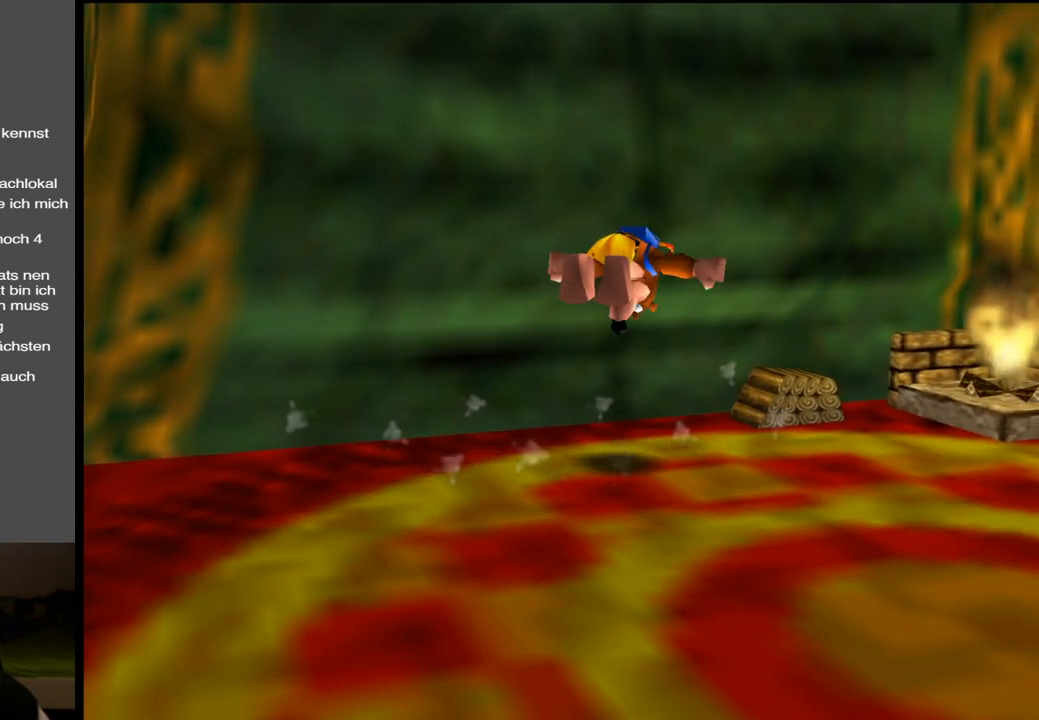
Gameplay with a controller (Xbox layout); each line is a JSON object with the inputs held at the frame after it (dt_ms = milliseconds from this image to that frame). "events" lists button and stick changes between this image and that frame as [ms after this image, input, new state], when the widget could be followed in between. Not read: L3 R3.
{"dt_ms": 500, "buttons": [], "left_stick": "up", "right_stick": "center", "events": [[183, "left_stick", "up-right"], [317, "left_stick", "up"], [367, "A", "down"], [500, "A", "up"]]}
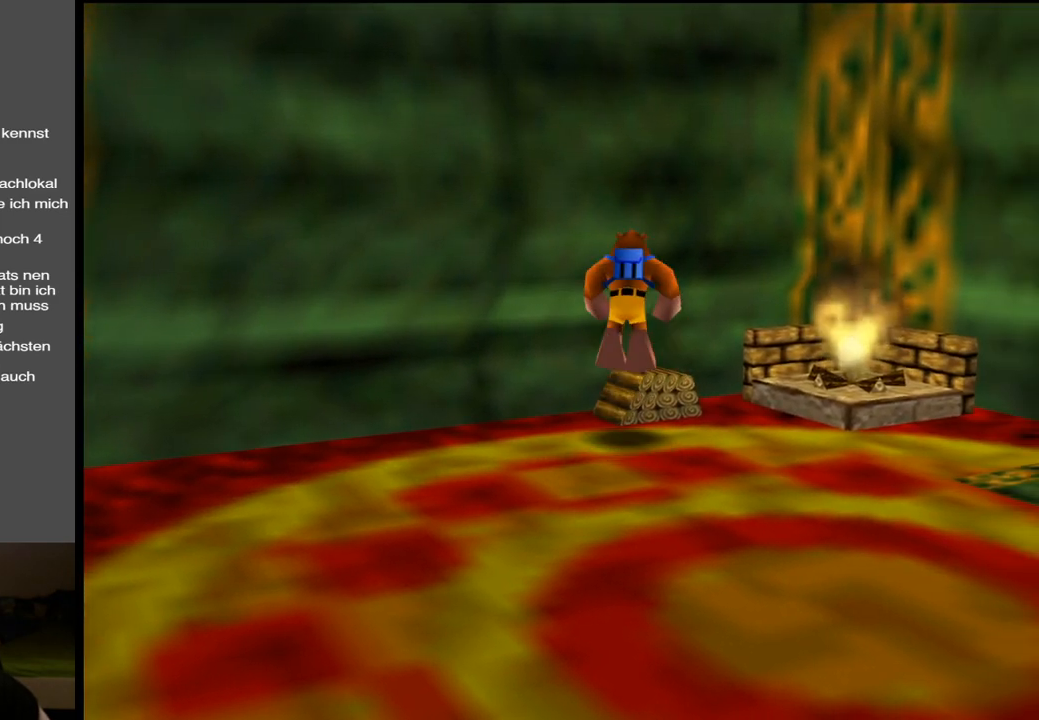
{"dt_ms": 500, "buttons": [], "left_stick": "up-right", "right_stick": "center", "events": [[17, "L2", "down"], [350, "left_stick", "up-right"], [433, "L2", "up"]]}
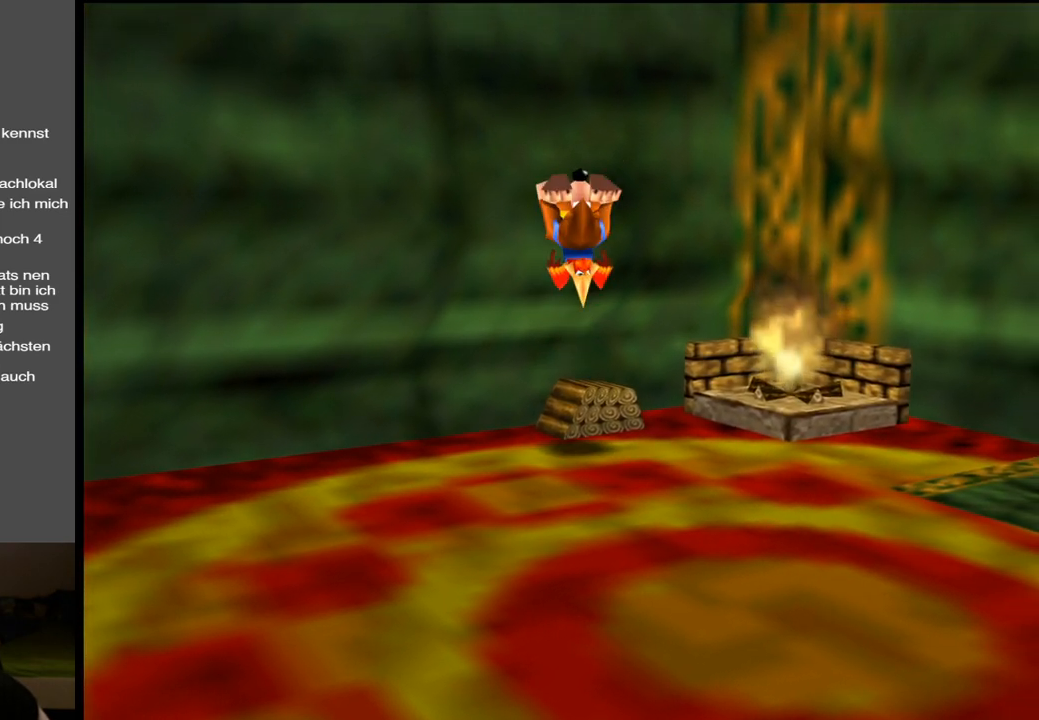
{"dt_ms": 500, "buttons": [], "left_stick": "up-right", "right_stick": "center", "events": []}
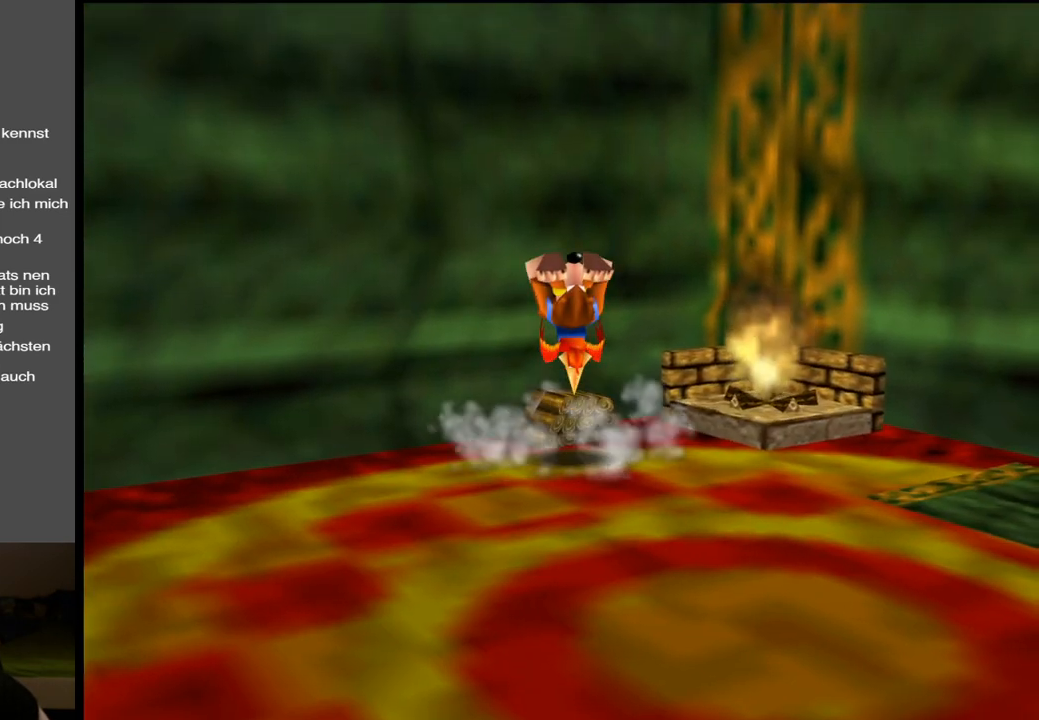
{"dt_ms": 500, "buttons": [], "left_stick": "up-left", "right_stick": "center", "events": [[100, "left_stick", "center"], [467, "left_stick", "up-left"]]}
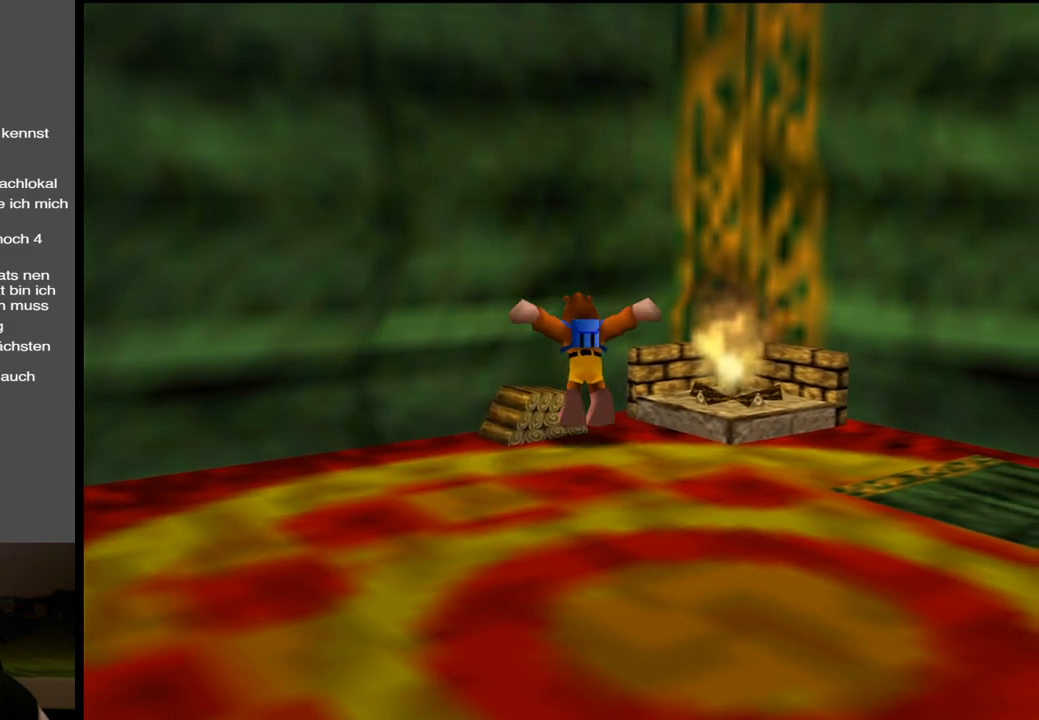
{"dt_ms": 500, "buttons": ["L2"], "left_stick": "up-left", "right_stick": "center", "events": [[50, "L2", "down"], [200, "X", "down"], [350, "X", "up"]]}
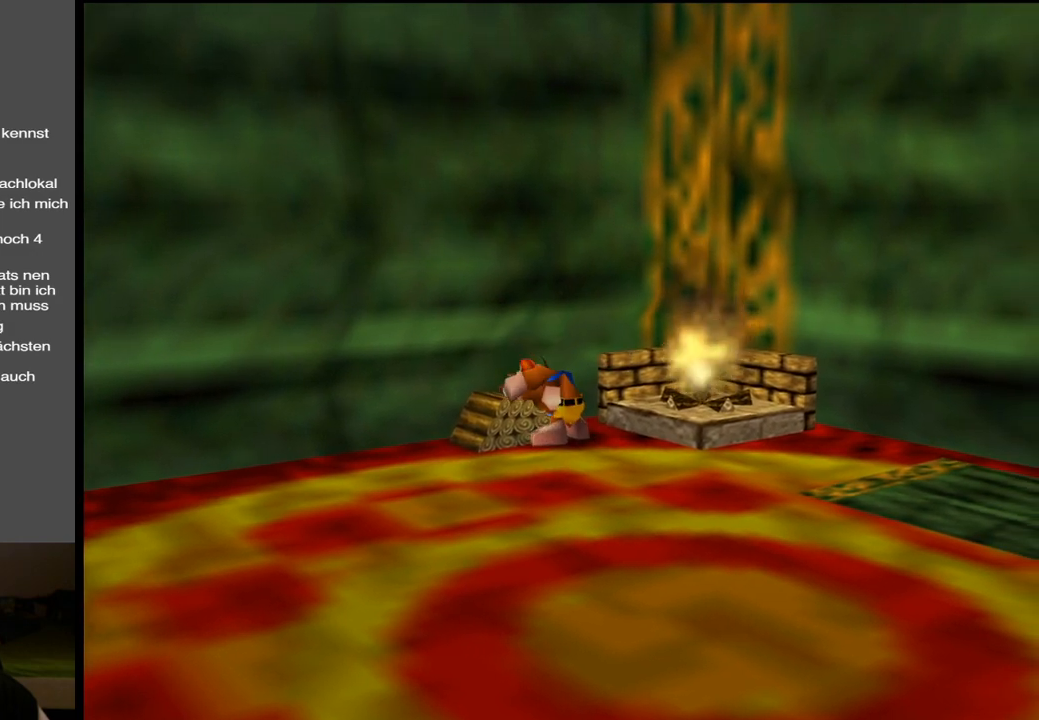
{"dt_ms": 500, "buttons": ["L2"], "left_stick": "up-left", "right_stick": "center", "events": []}
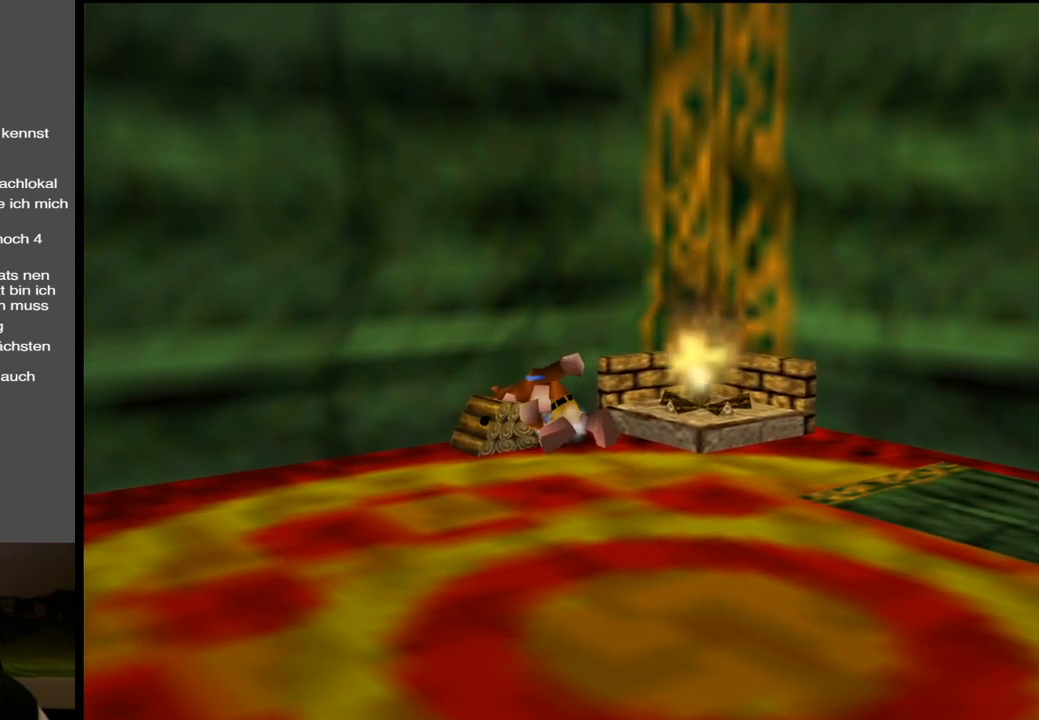
{"dt_ms": 500, "buttons": [], "left_stick": "center", "right_stick": "center", "events": [[133, "L2", "up"], [133, "left_stick", "left"], [233, "left_stick", "center"]]}
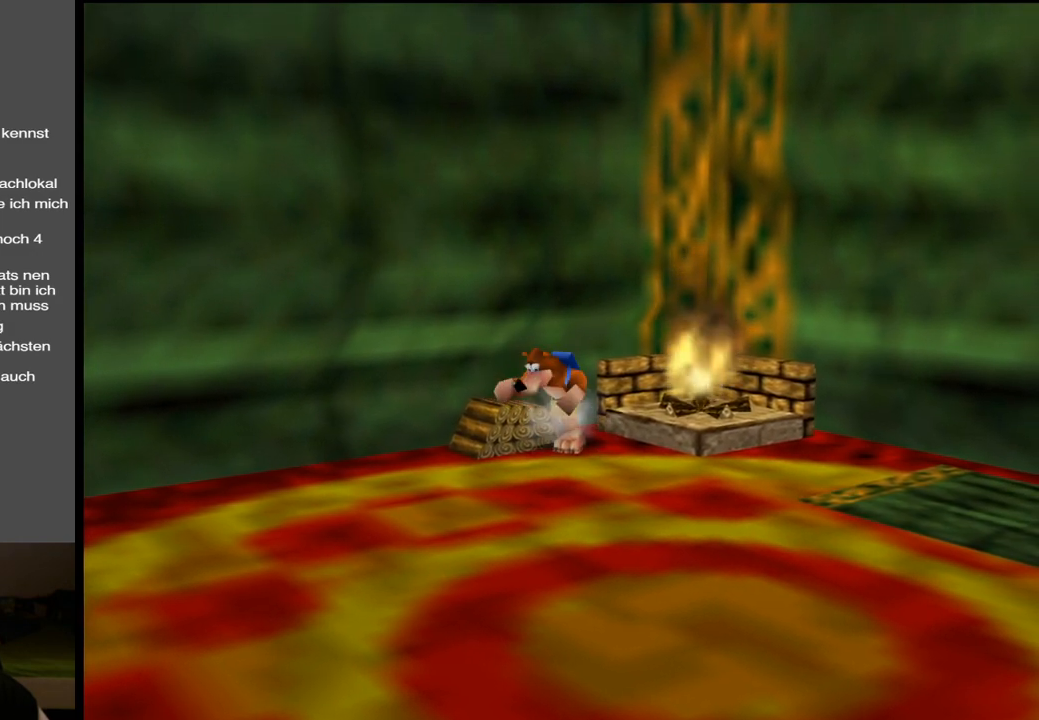
{"dt_ms": 500, "buttons": [], "left_stick": "center", "right_stick": "center", "events": []}
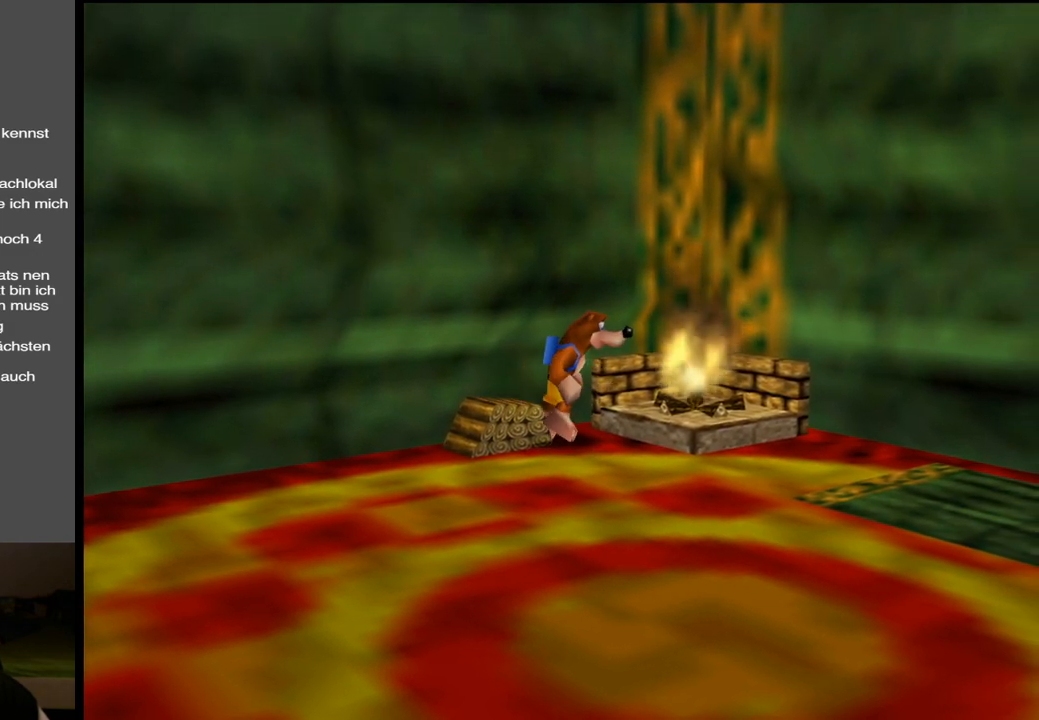
{"dt_ms": 500, "buttons": ["X"], "left_stick": "center", "right_stick": "center", "events": [[450, "X", "down"]]}
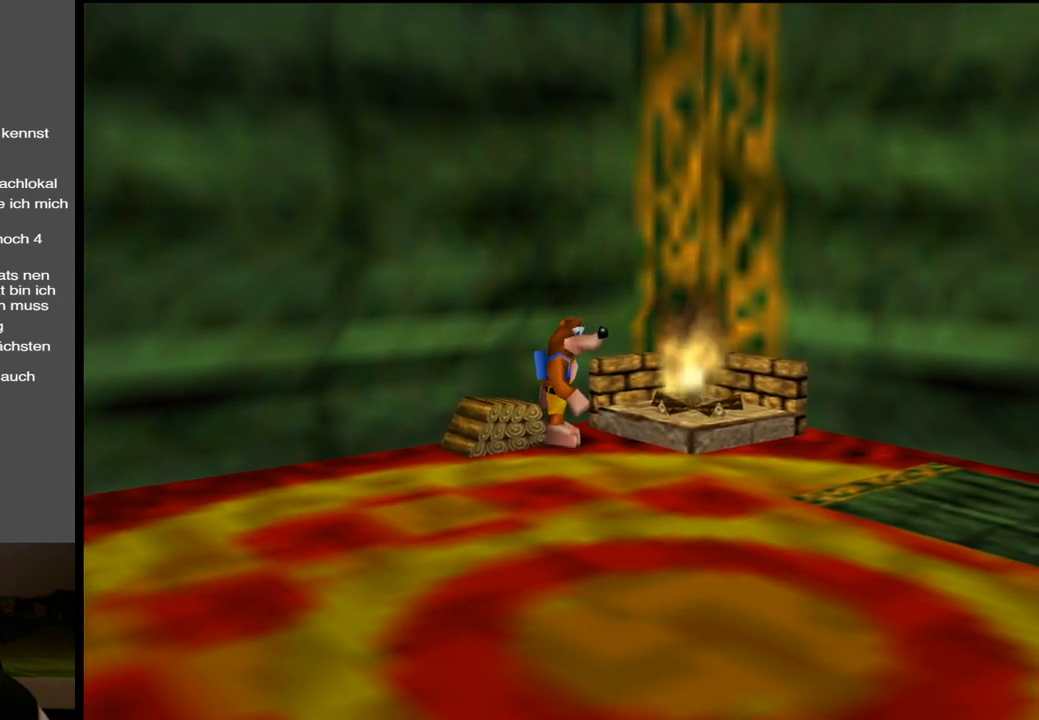
{"dt_ms": 500, "buttons": ["A"], "left_stick": "down-left", "right_stick": "center", "events": [[117, "X", "up"], [133, "left_stick", "down-left"], [233, "A", "down"], [367, "A", "up"], [450, "A", "down"]]}
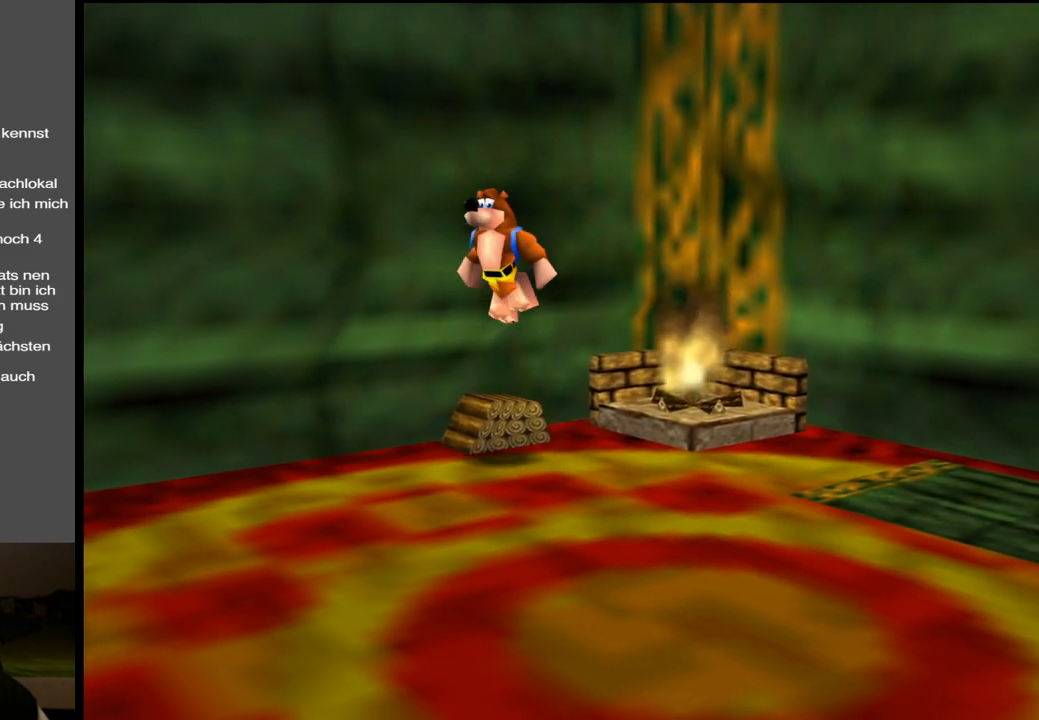
{"dt_ms": 500, "buttons": [], "left_stick": "right", "right_stick": "center", "events": [[100, "A", "up"], [167, "left_stick", "down-right"], [250, "left_stick", "right"]]}
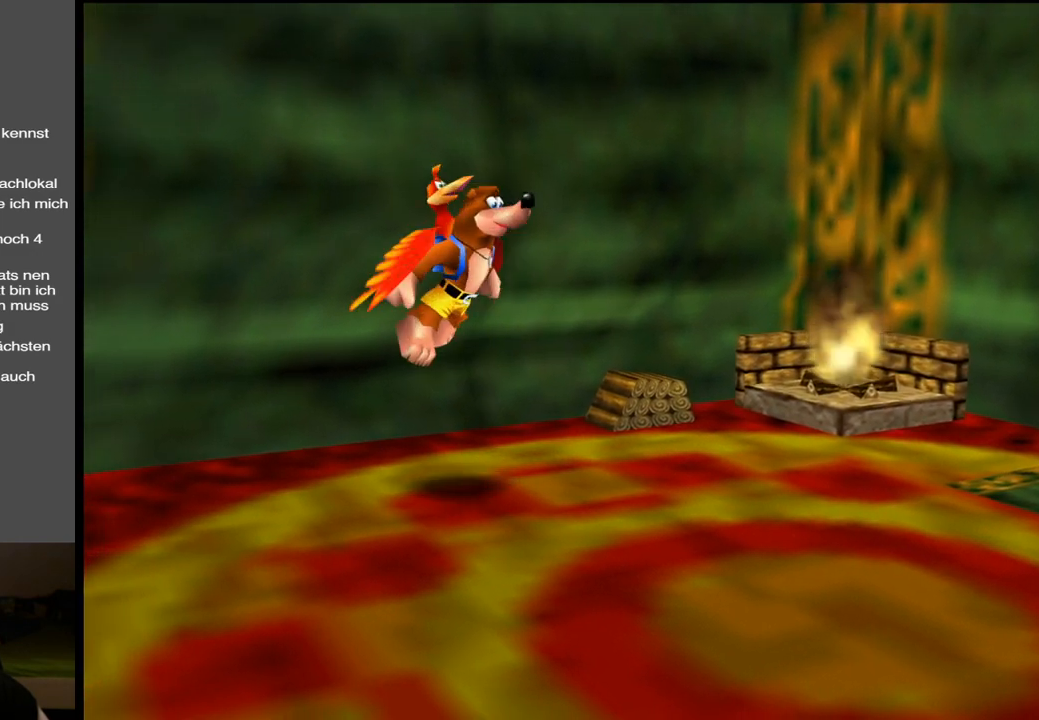
{"dt_ms": 500, "buttons": [], "left_stick": "up-right", "right_stick": "center", "events": [[467, "left_stick", "up-right"]]}
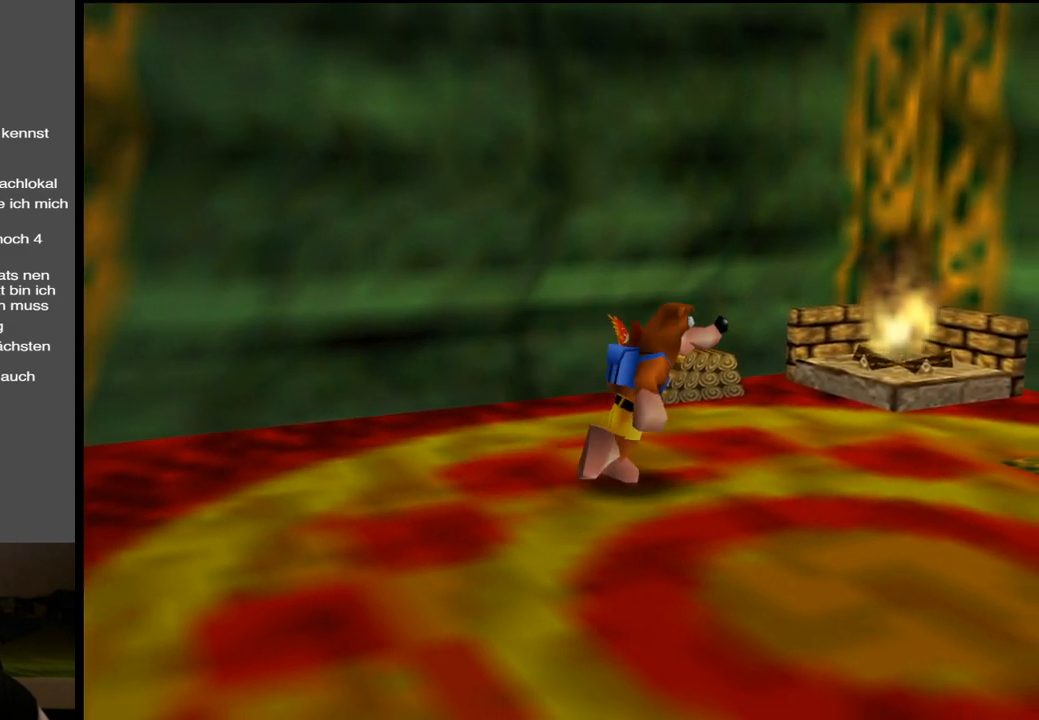
{"dt_ms": 500, "buttons": [], "left_stick": "center", "right_stick": "center", "events": [[300, "left_stick", "center"]]}
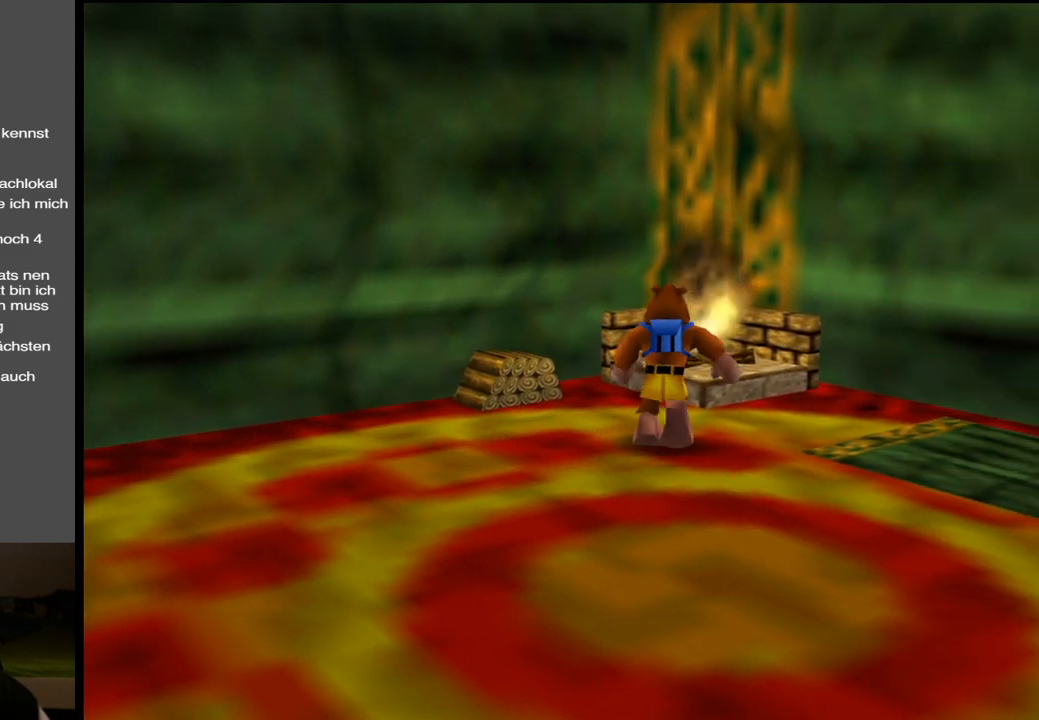
{"dt_ms": 500, "buttons": [], "left_stick": "center", "right_stick": "center", "events": []}
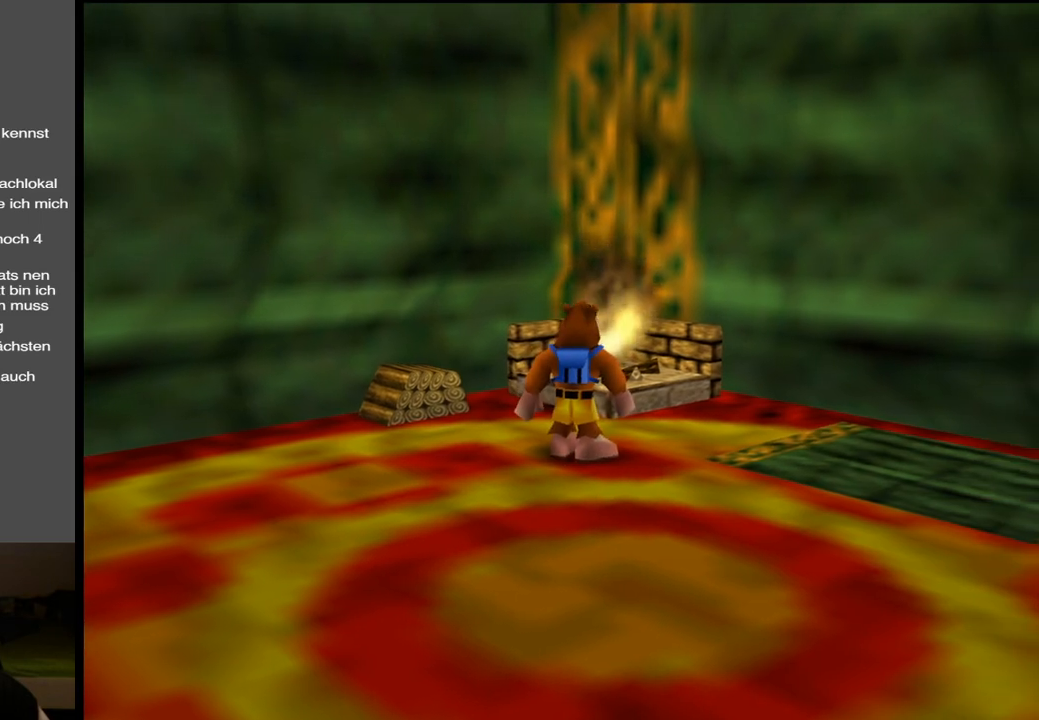
{"dt_ms": 500, "buttons": [], "left_stick": "center", "right_stick": "center", "events": [[267, "left_stick", "up"], [417, "left_stick", "center"]]}
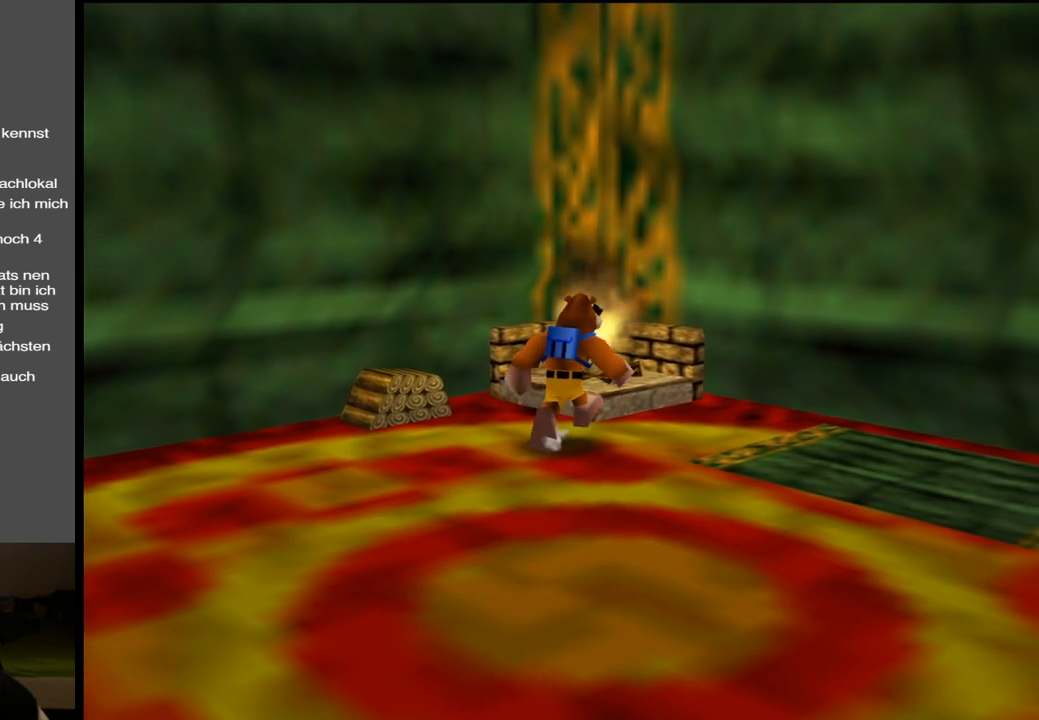
{"dt_ms": 500, "buttons": [], "left_stick": "center", "right_stick": "center", "events": []}
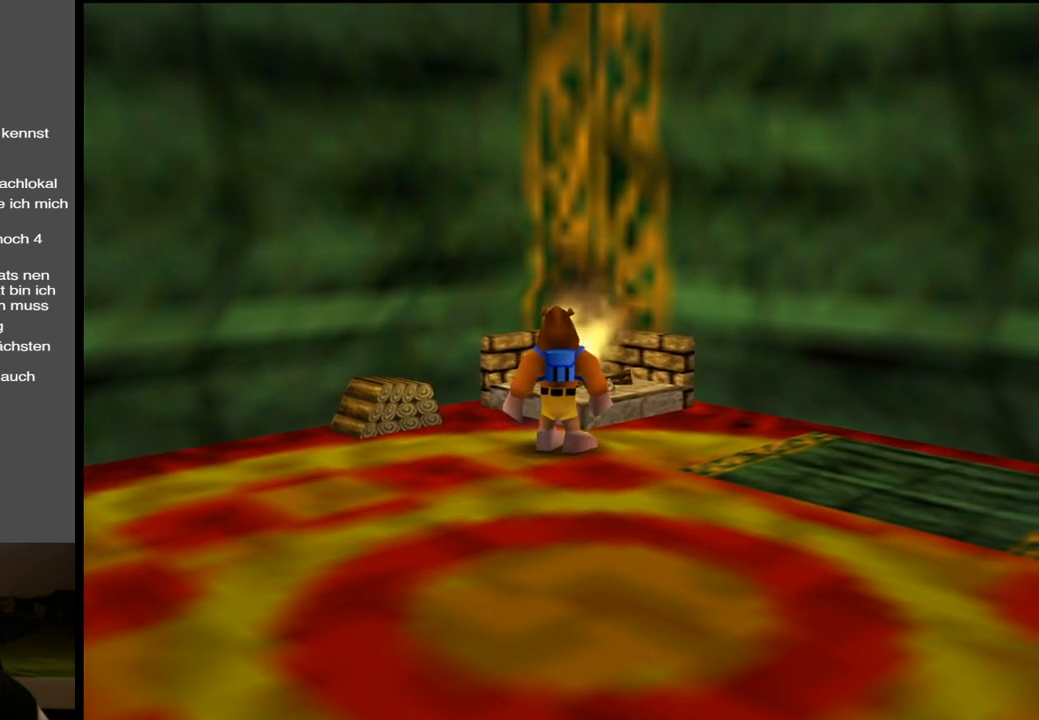
{"dt_ms": 500, "buttons": [], "left_stick": "center", "right_stick": "center", "events": [[17, "left_stick", "down"], [117, "left_stick", "center"]]}
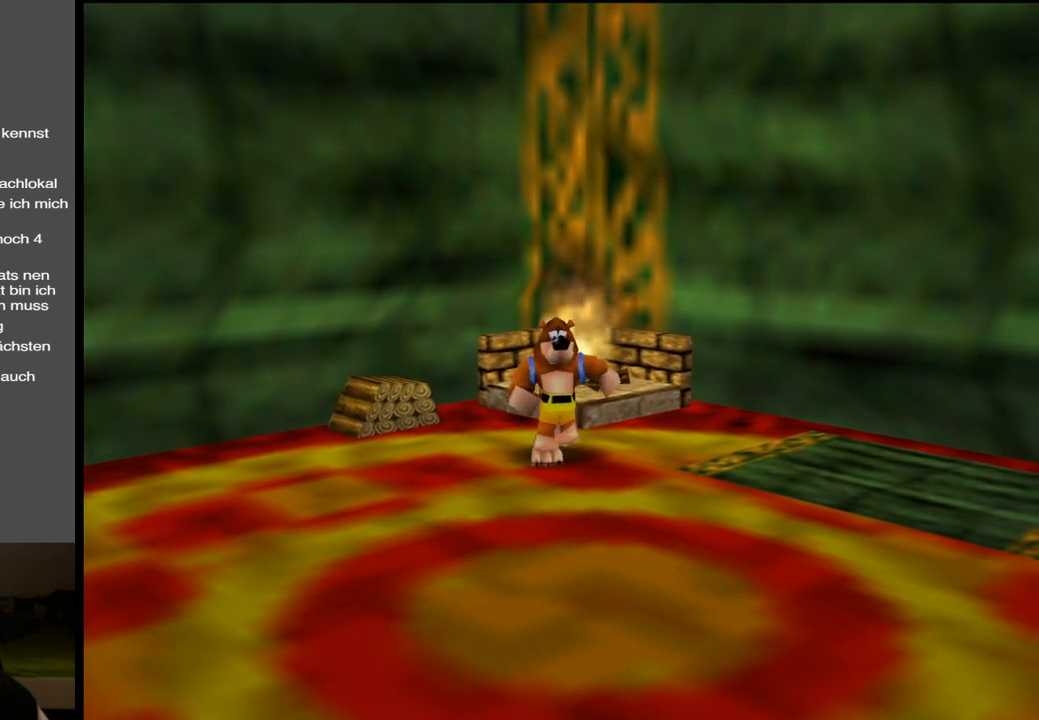
{"dt_ms": 1000, "buttons": [], "left_stick": "center", "right_stick": "center"}
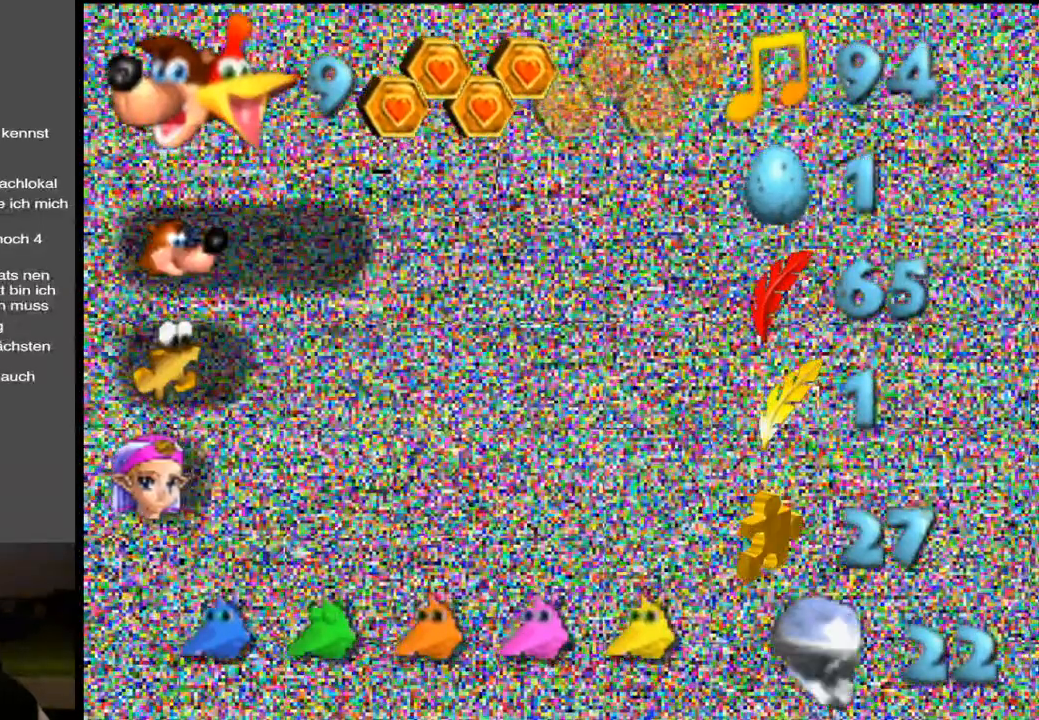
{"dt_ms": 500, "buttons": [], "left_stick": "center", "right_stick": "center", "events": []}
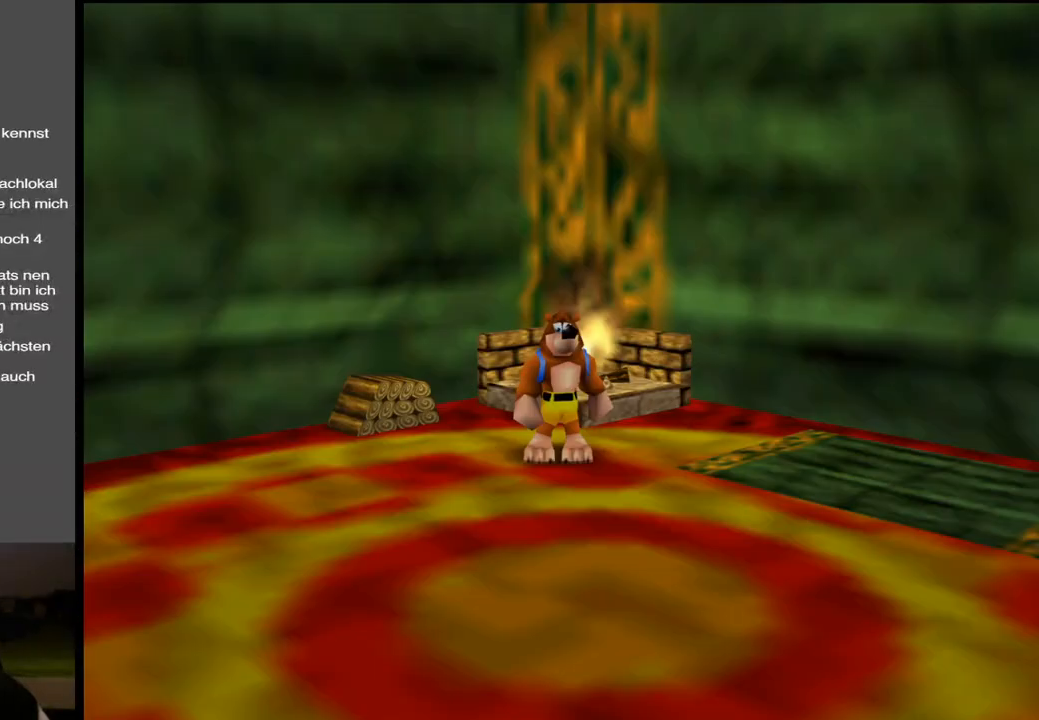
{"dt_ms": 500, "buttons": [], "left_stick": "center", "right_stick": "center", "events": []}
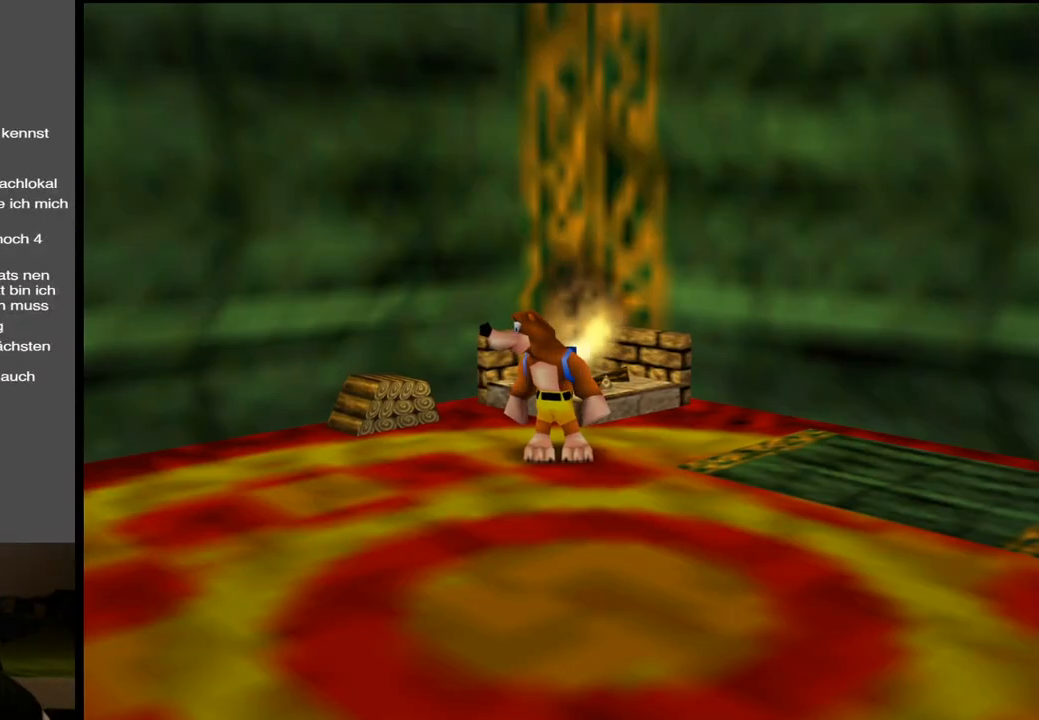
{"dt_ms": 500, "buttons": [], "left_stick": "center", "right_stick": "center", "events": []}
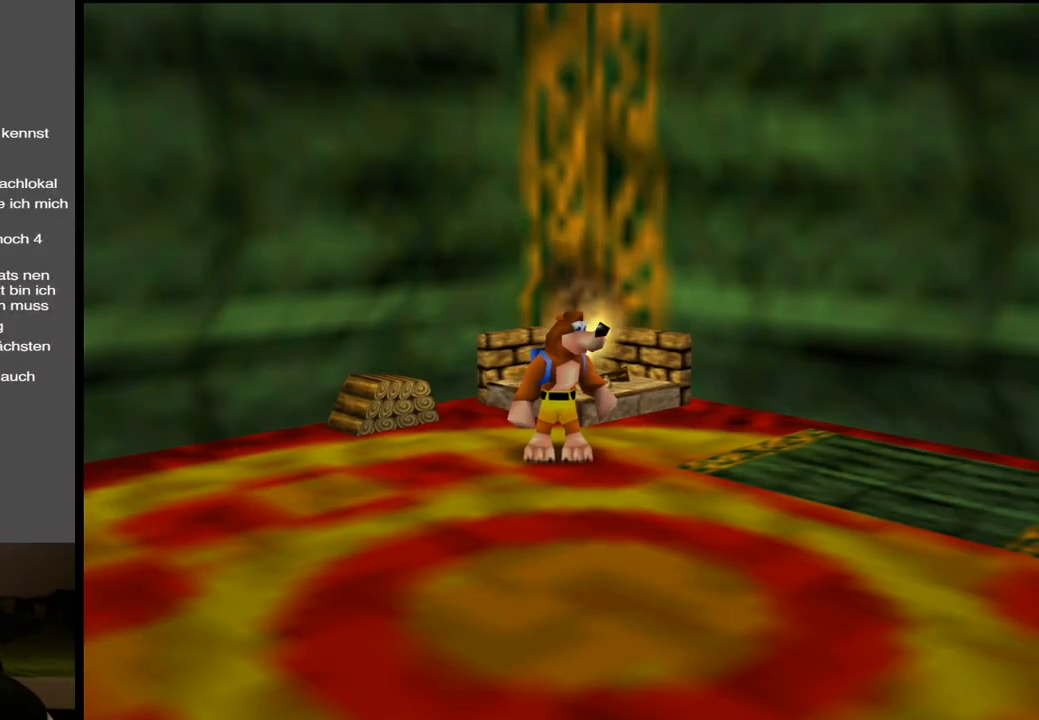
{"dt_ms": 500, "buttons": [], "left_stick": "center", "right_stick": "center", "events": [[200, "left_stick", "down"], [350, "left_stick", "center"]]}
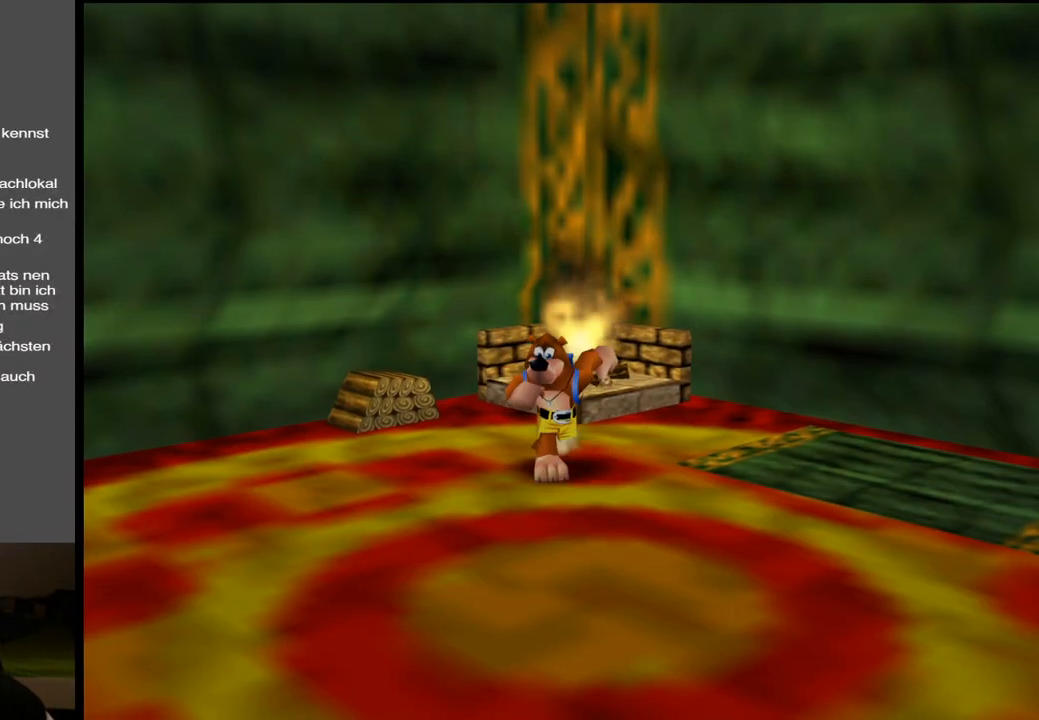
{"dt_ms": 500, "buttons": [], "left_stick": "center", "right_stick": "center", "events": []}
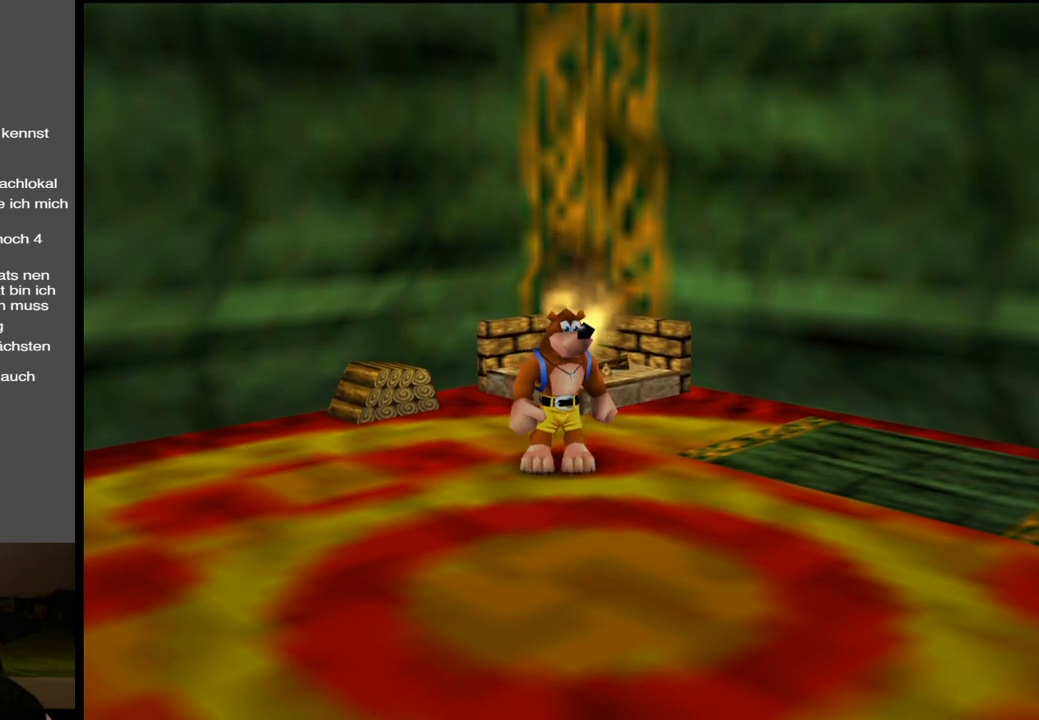
{"dt_ms": 500, "buttons": [], "left_stick": "center", "right_stick": "center", "events": []}
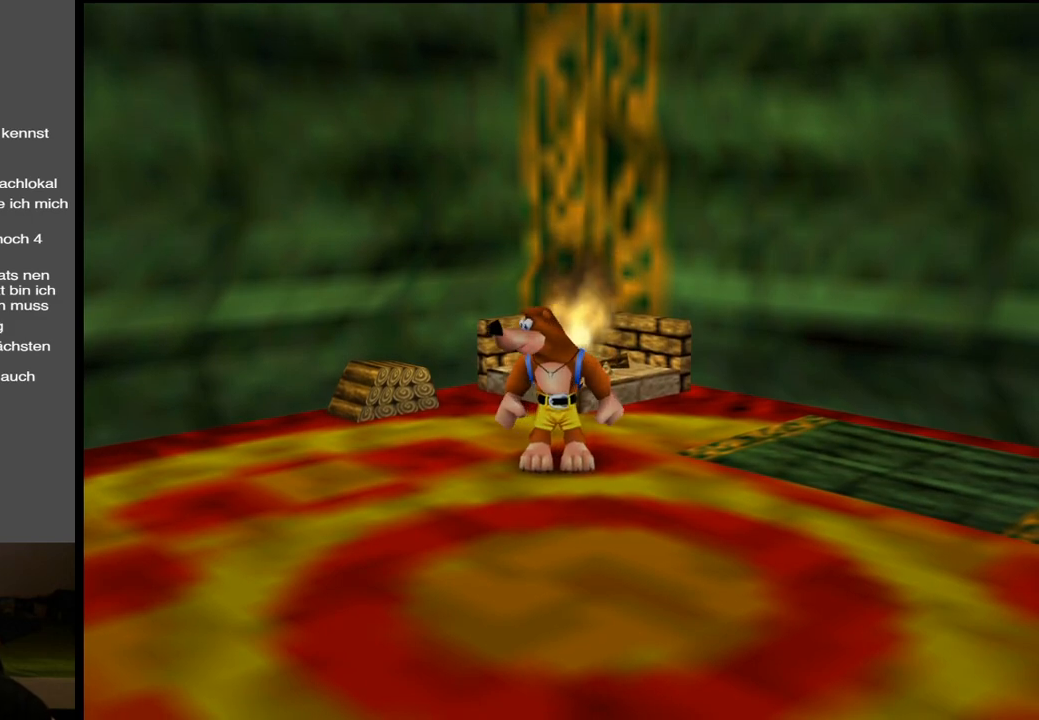
{"dt_ms": 500, "buttons": [], "left_stick": "center", "right_stick": "center", "events": []}
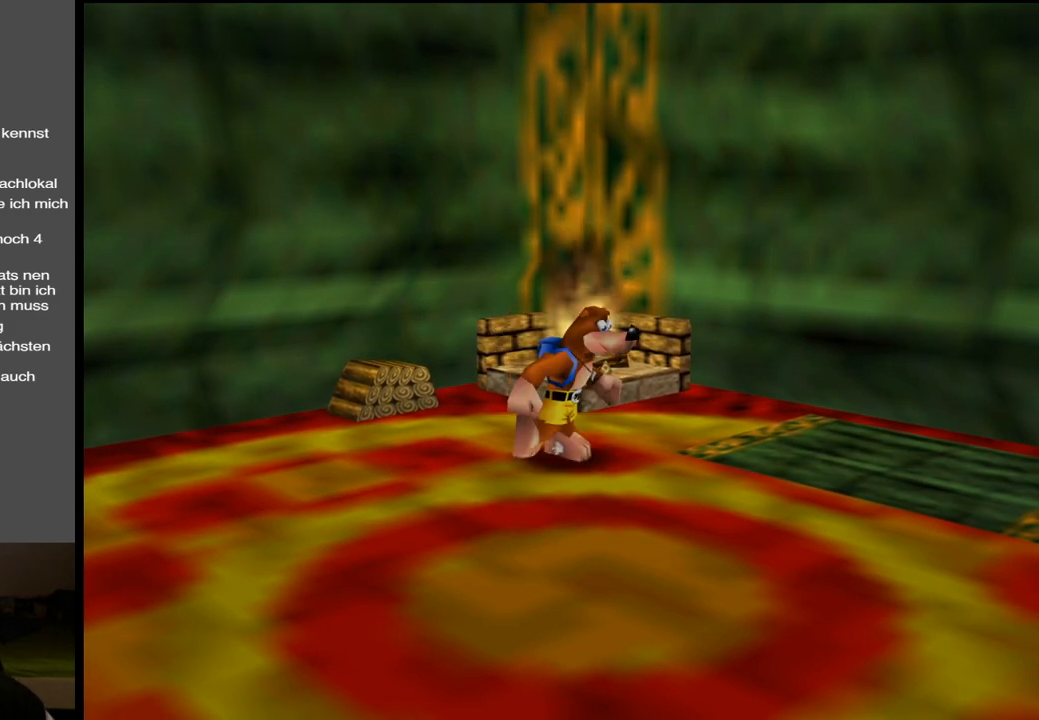
{"dt_ms": 500, "buttons": [], "left_stick": "center", "right_stick": "center", "events": []}
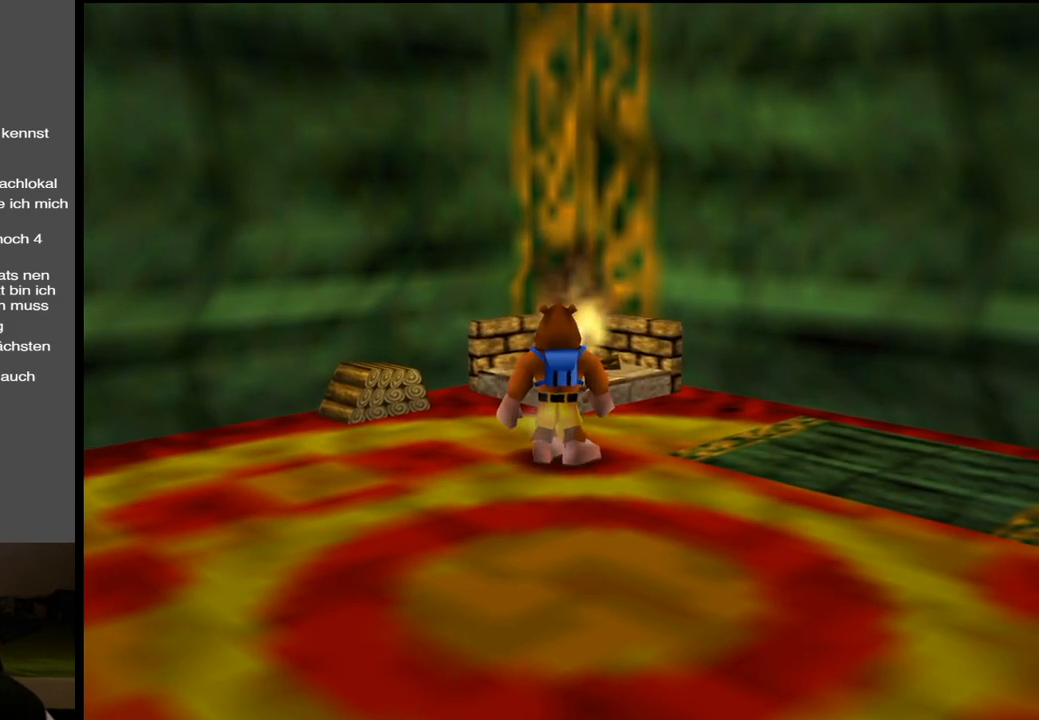
{"dt_ms": 500, "buttons": ["L2"], "left_stick": "up", "right_stick": "center", "events": [[117, "L2", "down"], [433, "left_stick", "up"]]}
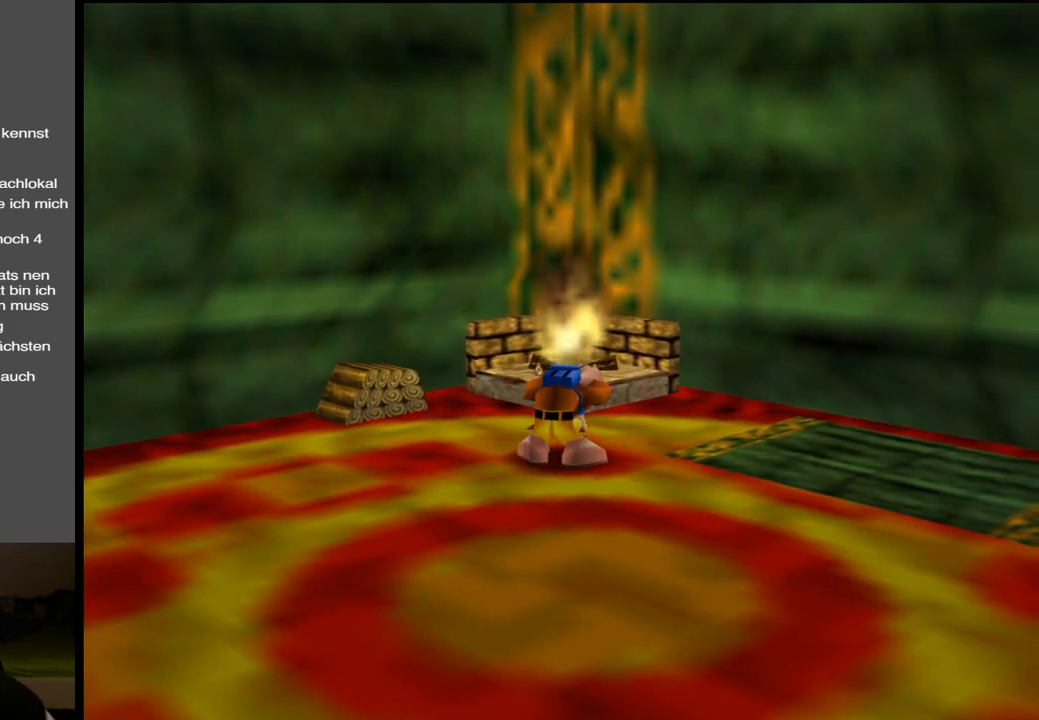
{"dt_ms": 500, "buttons": ["L2"], "left_stick": "up", "right_stick": "center", "events": []}
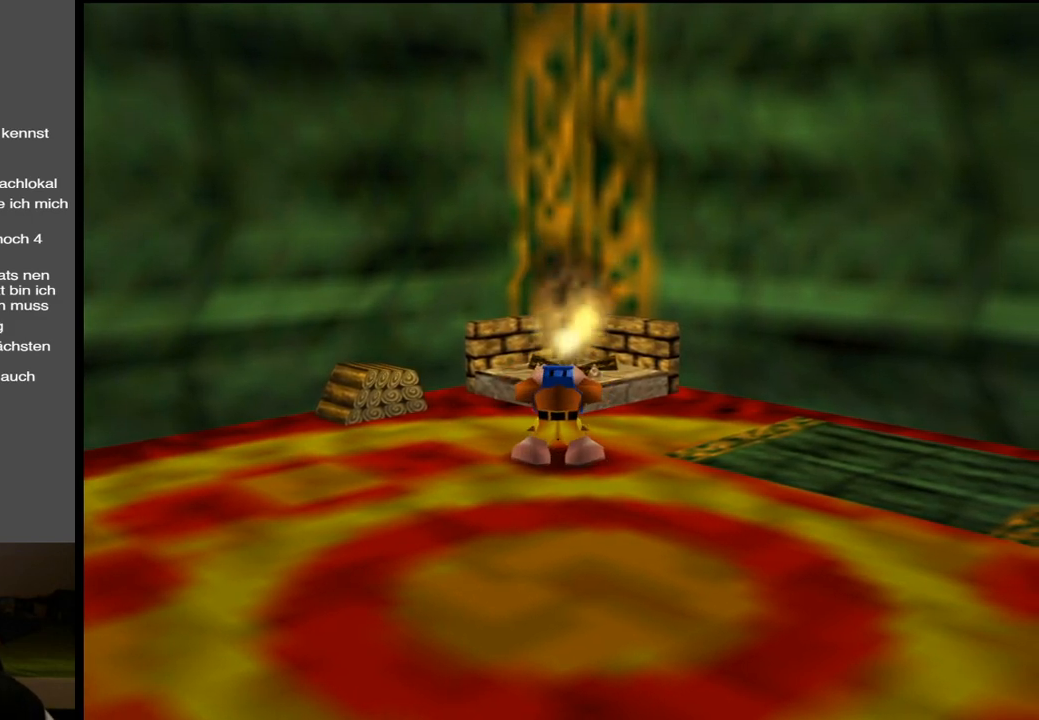
{"dt_ms": 500, "buttons": ["L2"], "left_stick": "center", "right_stick": "center", "events": [[200, "left_stick", "center"]]}
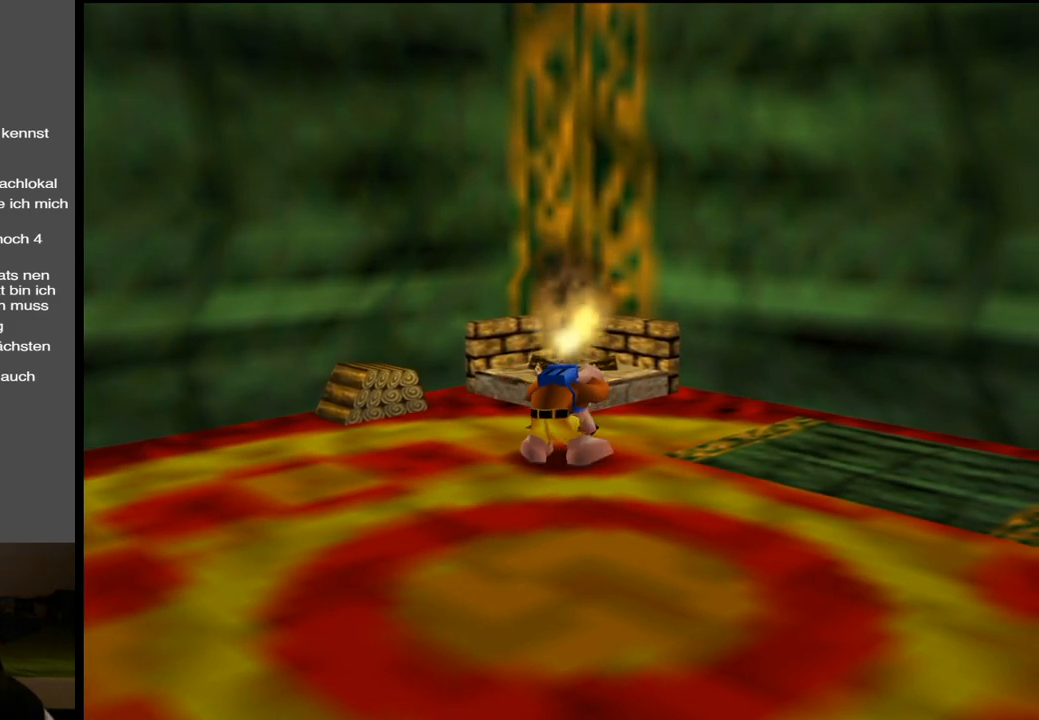
{"dt_ms": 500, "buttons": ["L2"], "left_stick": "up", "right_stick": "center", "events": [[50, "left_stick", "up"], [133, "left_stick", "center"], [400, "left_stick", "up"]]}